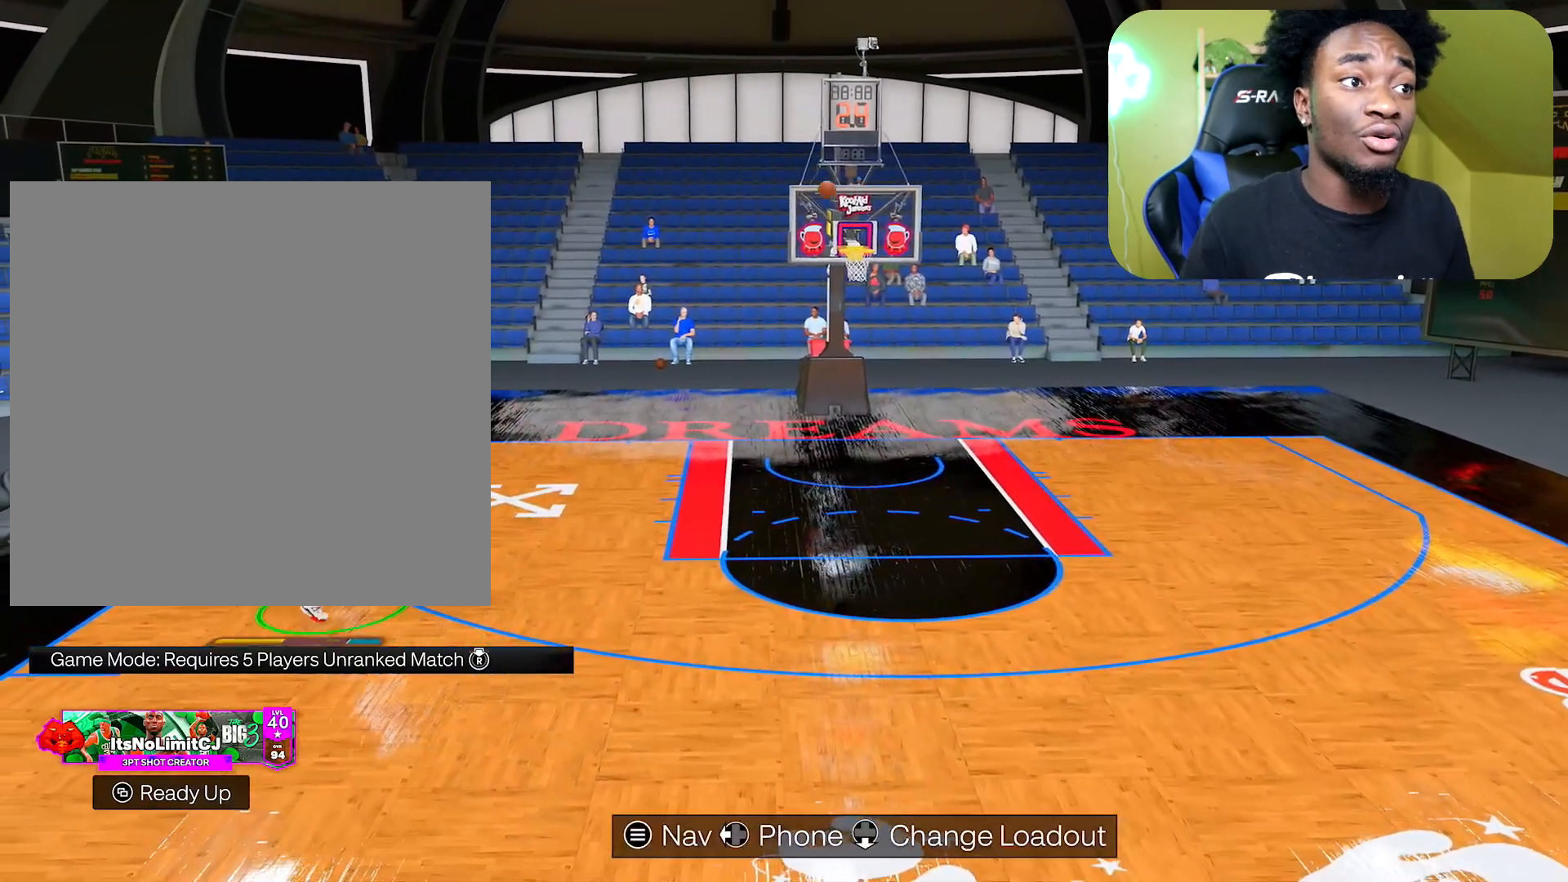
Gameplay with a controller (Xbox layout); each line is a JSON object with the inputs held at the frame after it. "events" lists button and stick changes between this image and that frame as [ms after this image, input, new state], when the widget could be followed in between.
{"buttons": ["R2"], "left_stick": "up-right", "right_stick": "center", "events": [[300, "R2", "down"]]}
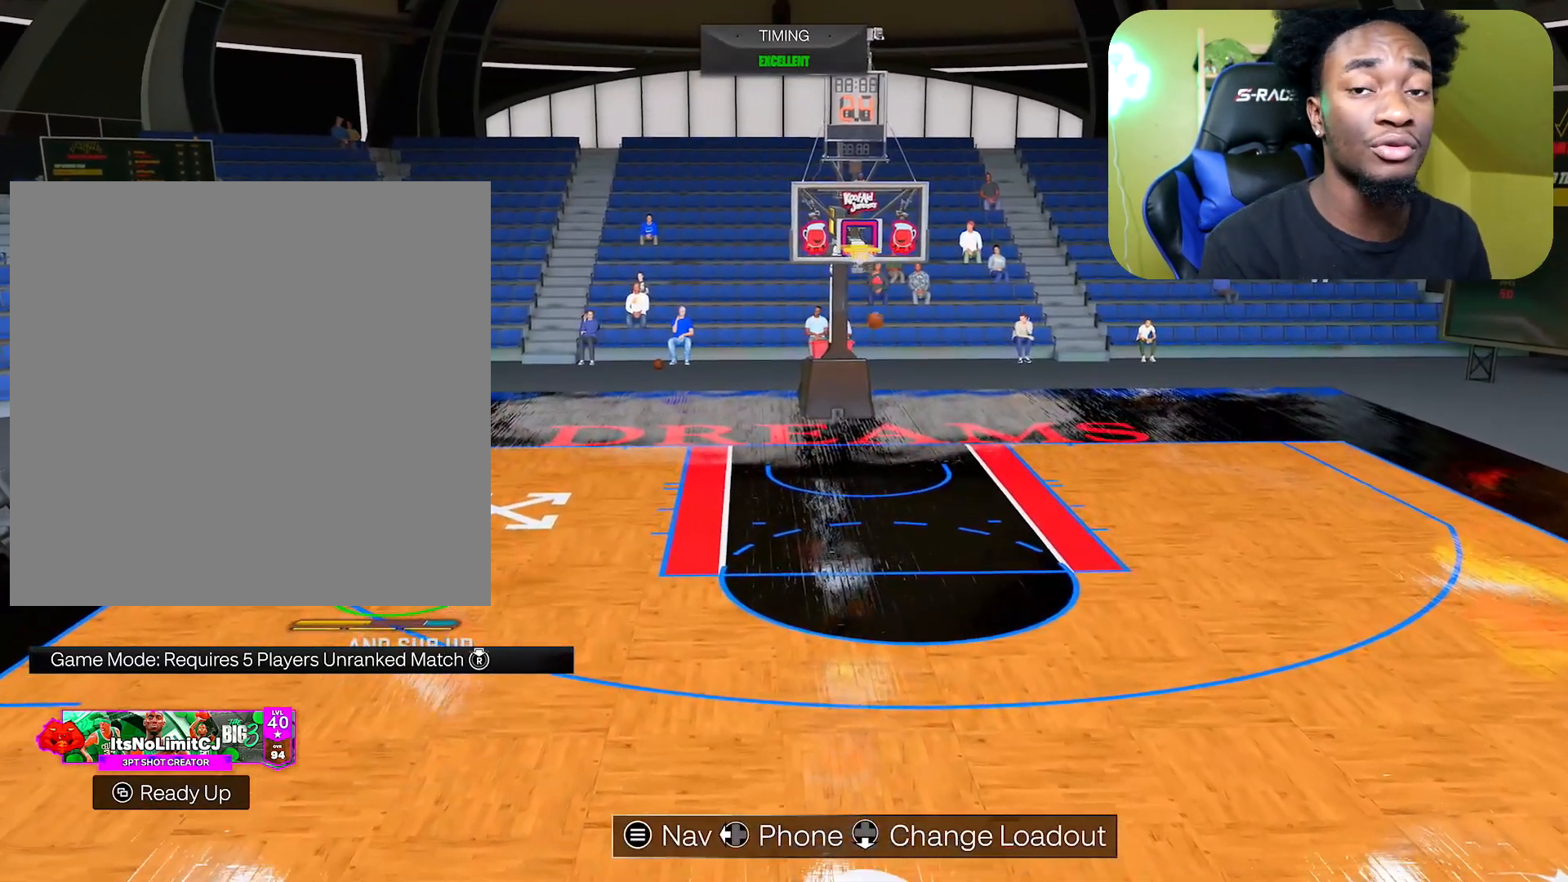
{"buttons": ["R2"], "left_stick": "right", "right_stick": "center", "events": [[417, "left_stick", "right"]]}
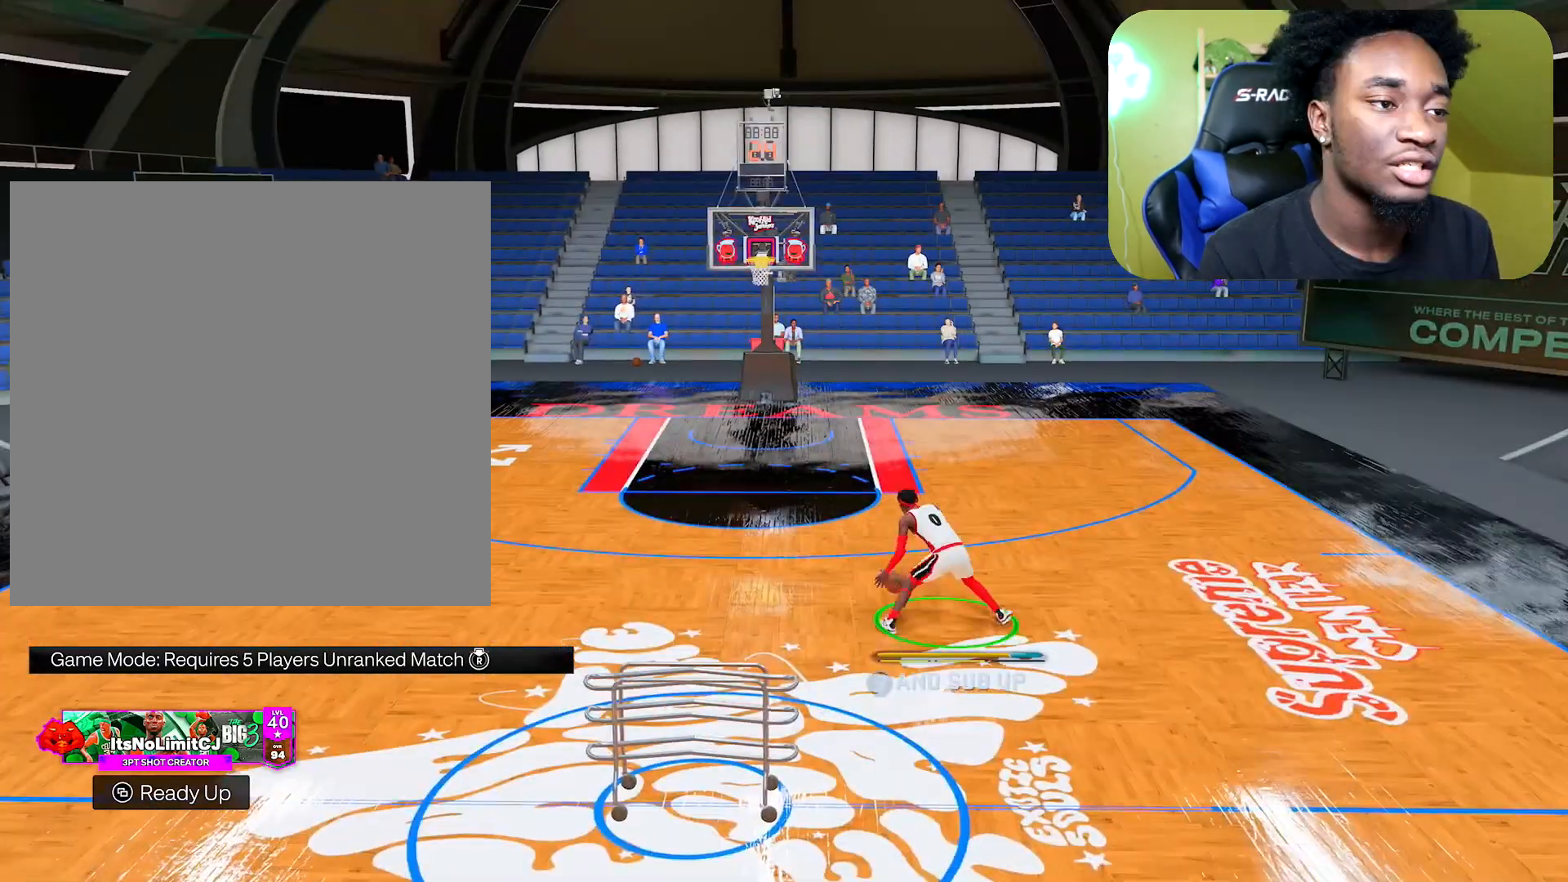
{"buttons": ["R2"], "left_stick": "down-right", "right_stick": "center", "events": [[133, "right_stick", "up"], [167, "left_stick", "center"], [283, "left_stick", "down-right"], [334, "right_stick", "center"]]}
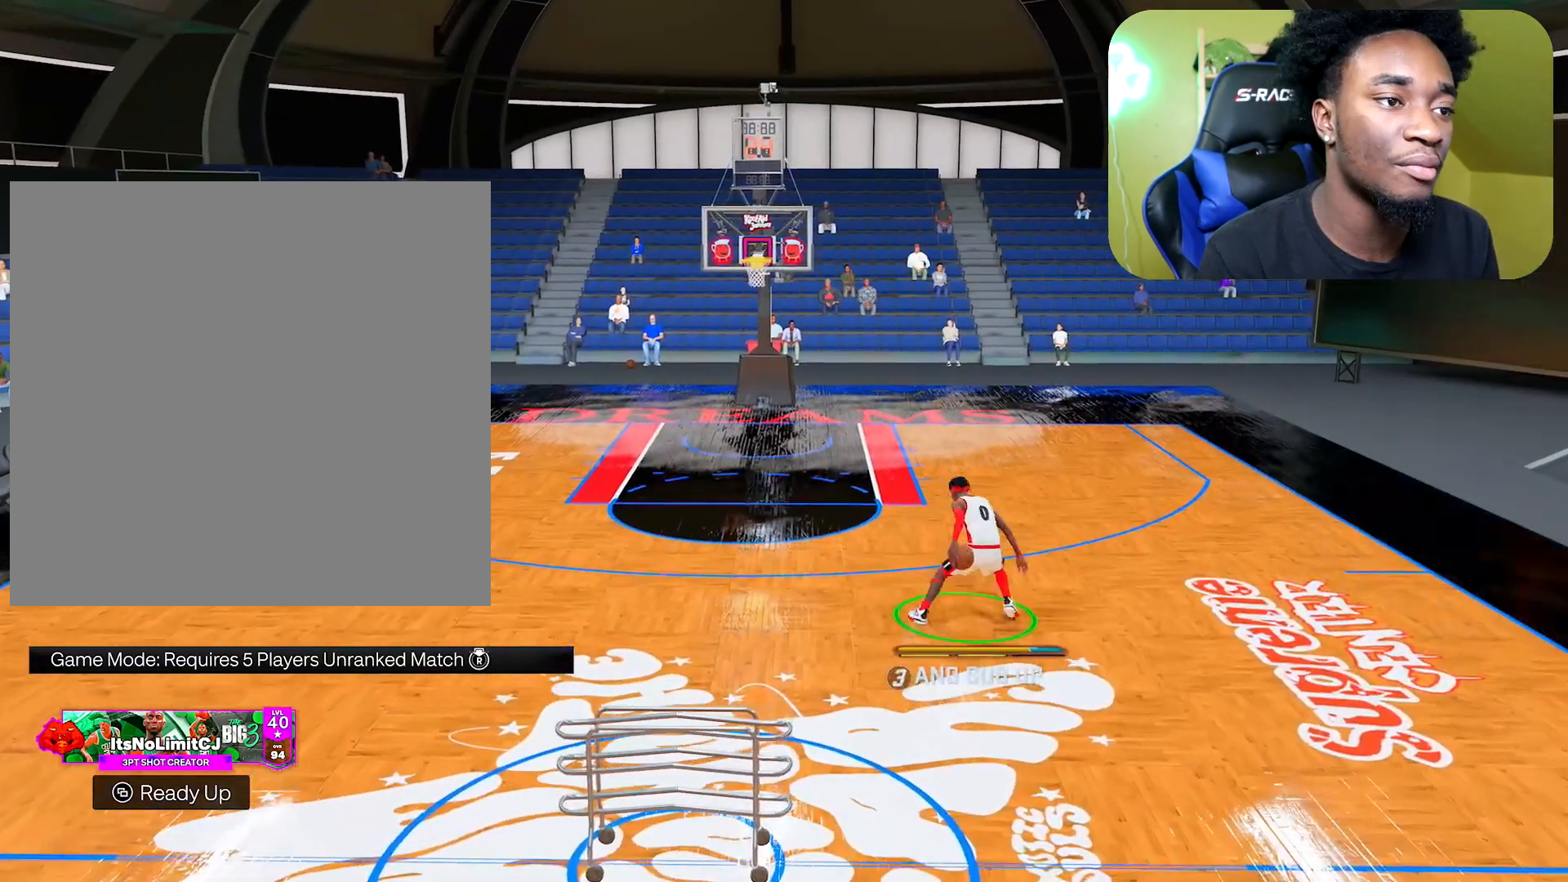
{"buttons": ["R2"], "left_stick": "center", "right_stick": "center", "events": [[151, "R2", "up"], [201, "left_stick", "center"], [317, "right_stick", "up-left"], [334, "R2", "down"], [451, "right_stick", "center"]]}
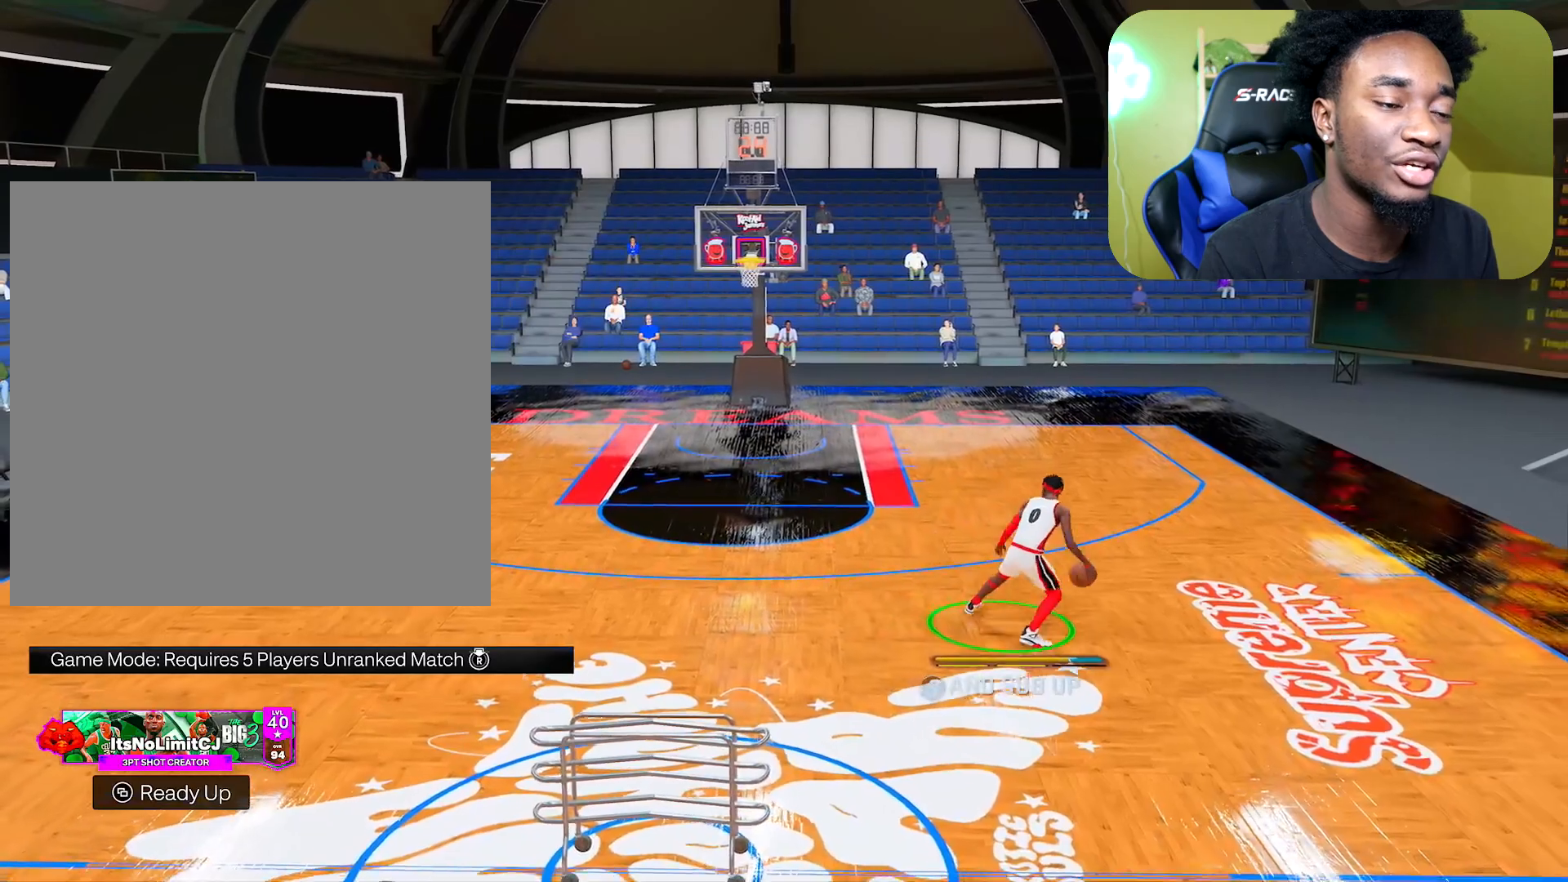
{"buttons": ["R2"], "left_stick": "left", "right_stick": "center", "events": [[133, "right_stick", "down-right"], [283, "left_stick", "left"], [334, "right_stick", "center"]]}
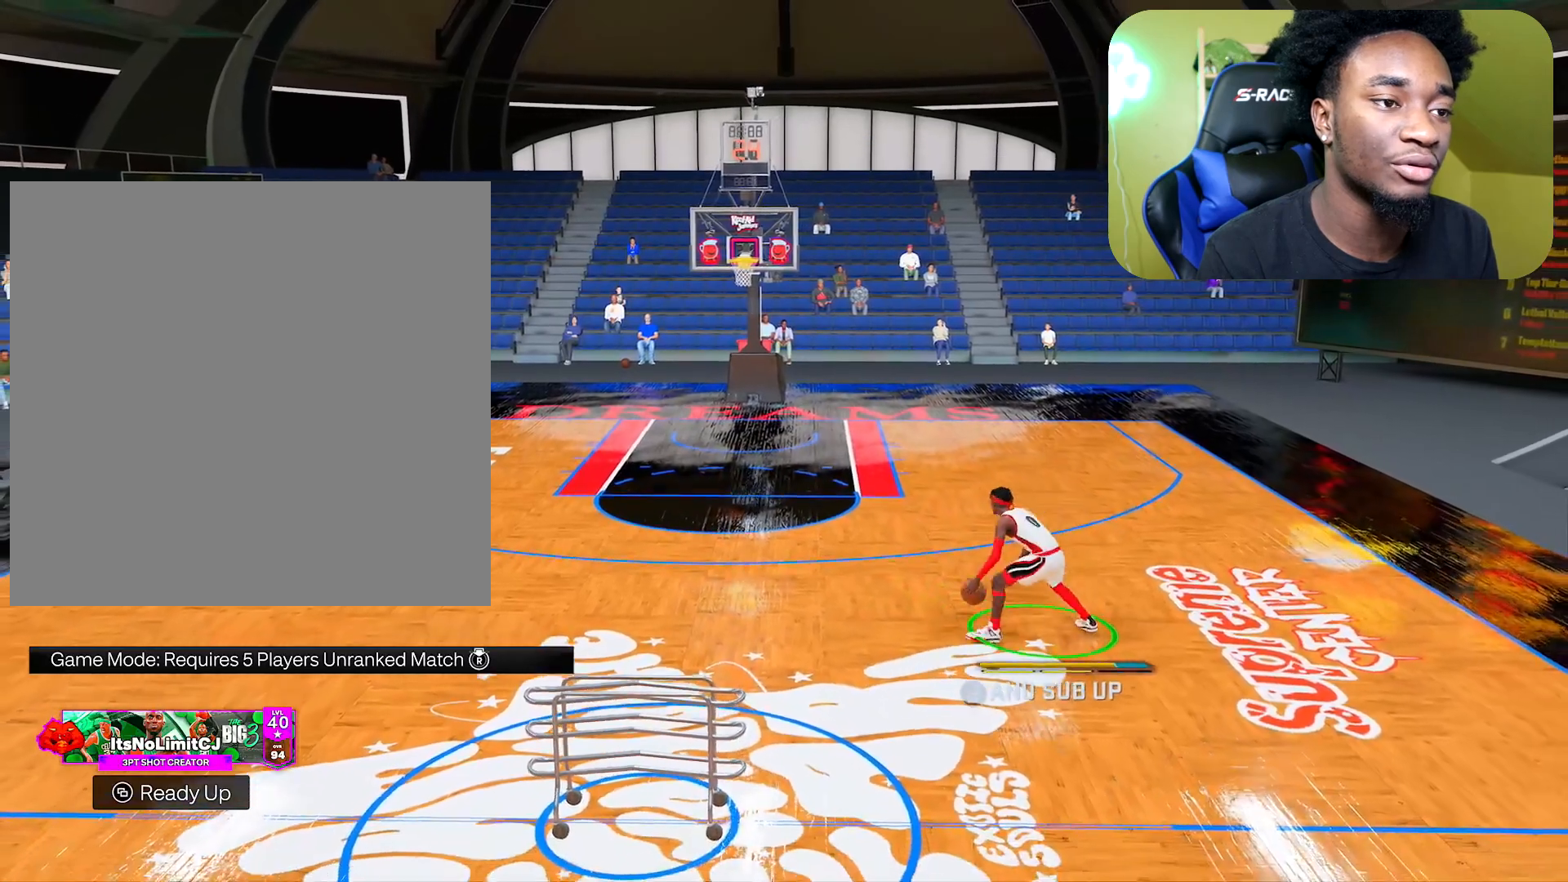
{"buttons": [], "left_stick": "down", "right_stick": "center", "events": [[117, "right_stick", "up"], [167, "left_stick", "center"], [234, "left_stick", "down"], [267, "right_stick", "center"], [467, "R2", "up"]]}
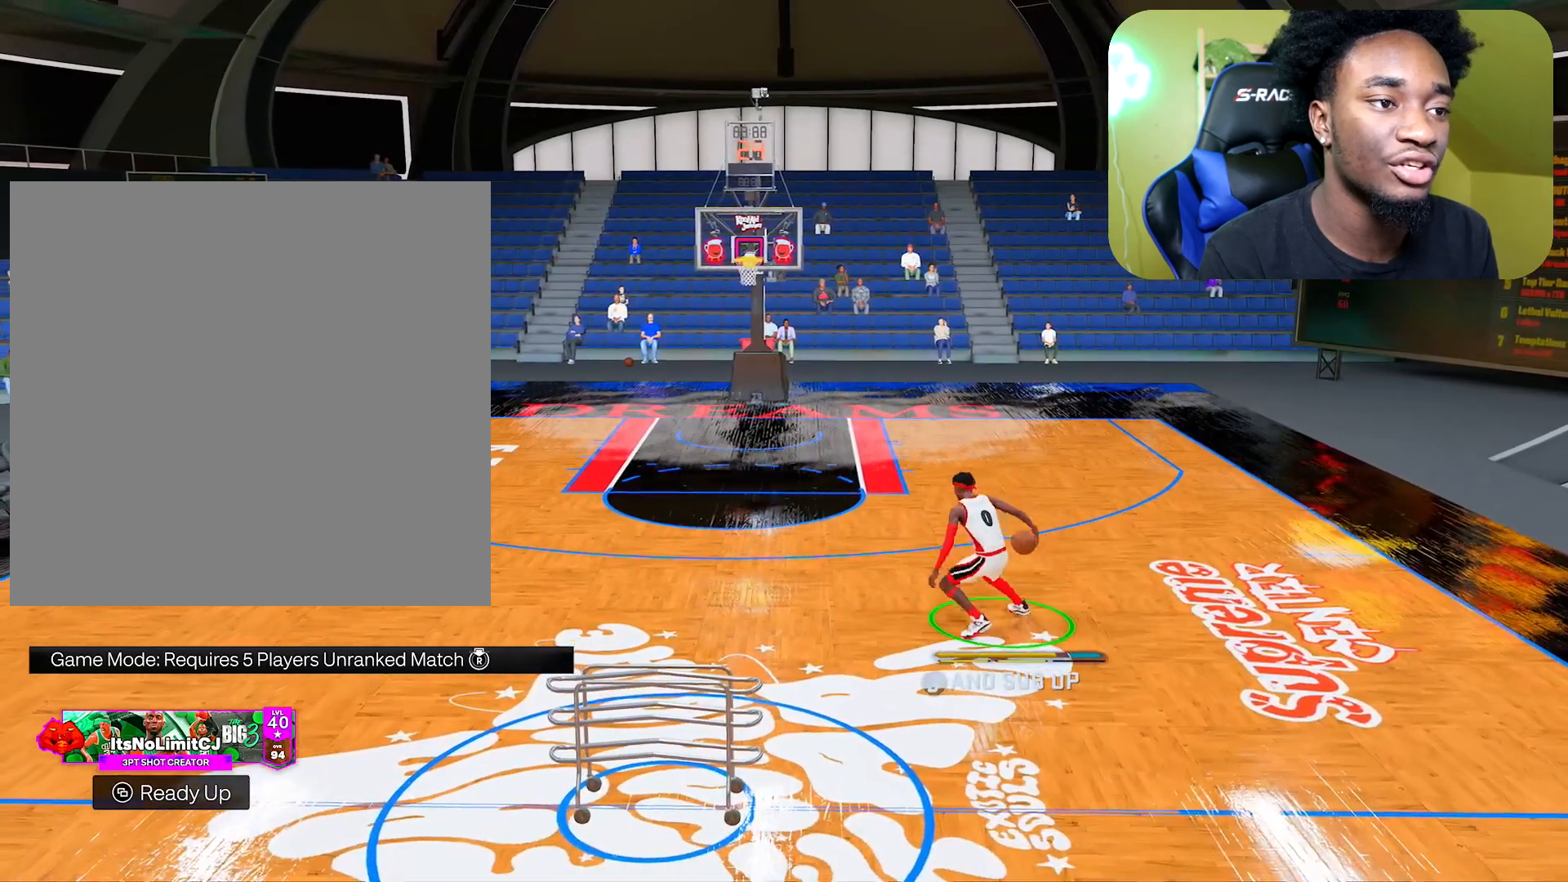
{"buttons": [], "left_stick": "center", "right_stick": "center", "events": [[83, "left_stick", "center"], [167, "right_stick", "right"], [250, "right_stick", "center"]]}
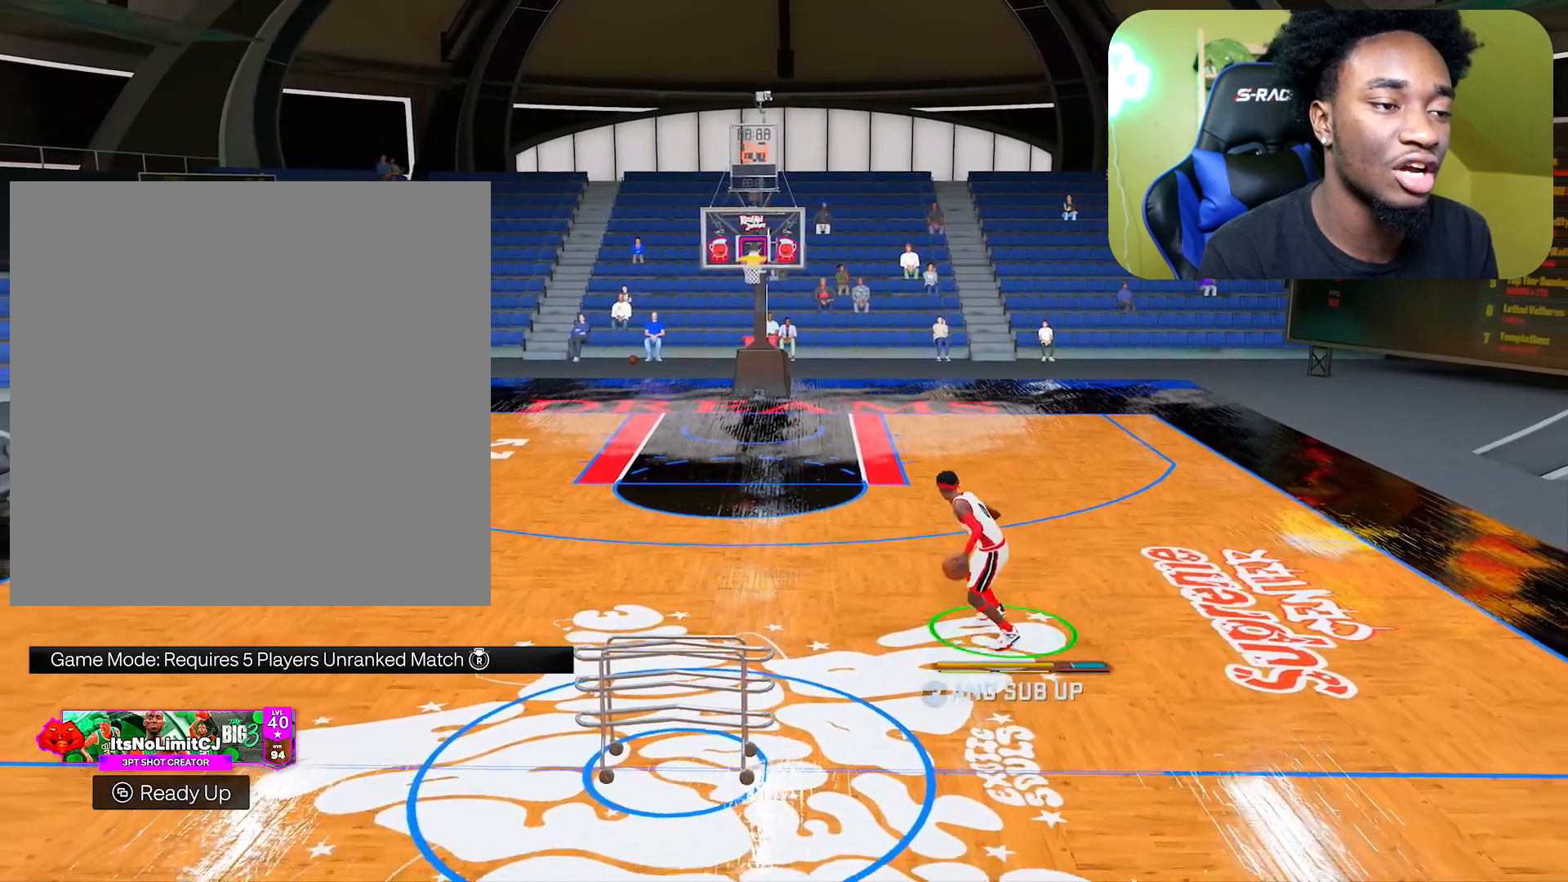
{"buttons": ["R2"], "left_stick": "up", "right_stick": "center", "events": [[34, "left_stick", "up"], [50, "R2", "down"]]}
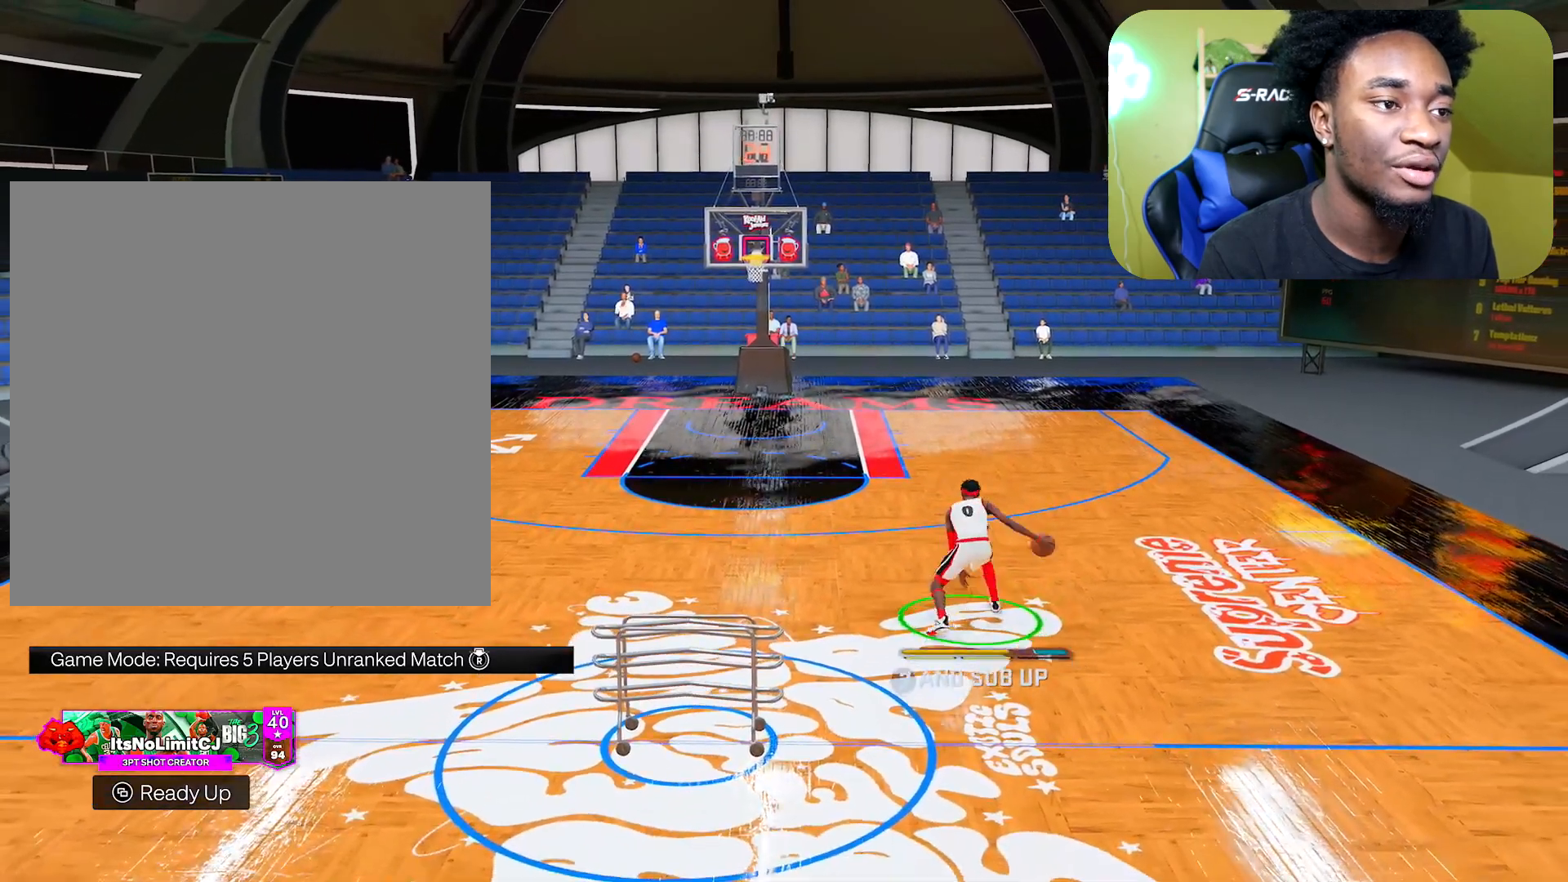
{"buttons": ["R2"], "left_stick": "up-right", "right_stick": "center", "events": [[250, "left_stick", "up-right"], [334, "L2", "down"], [451, "L2", "up"]]}
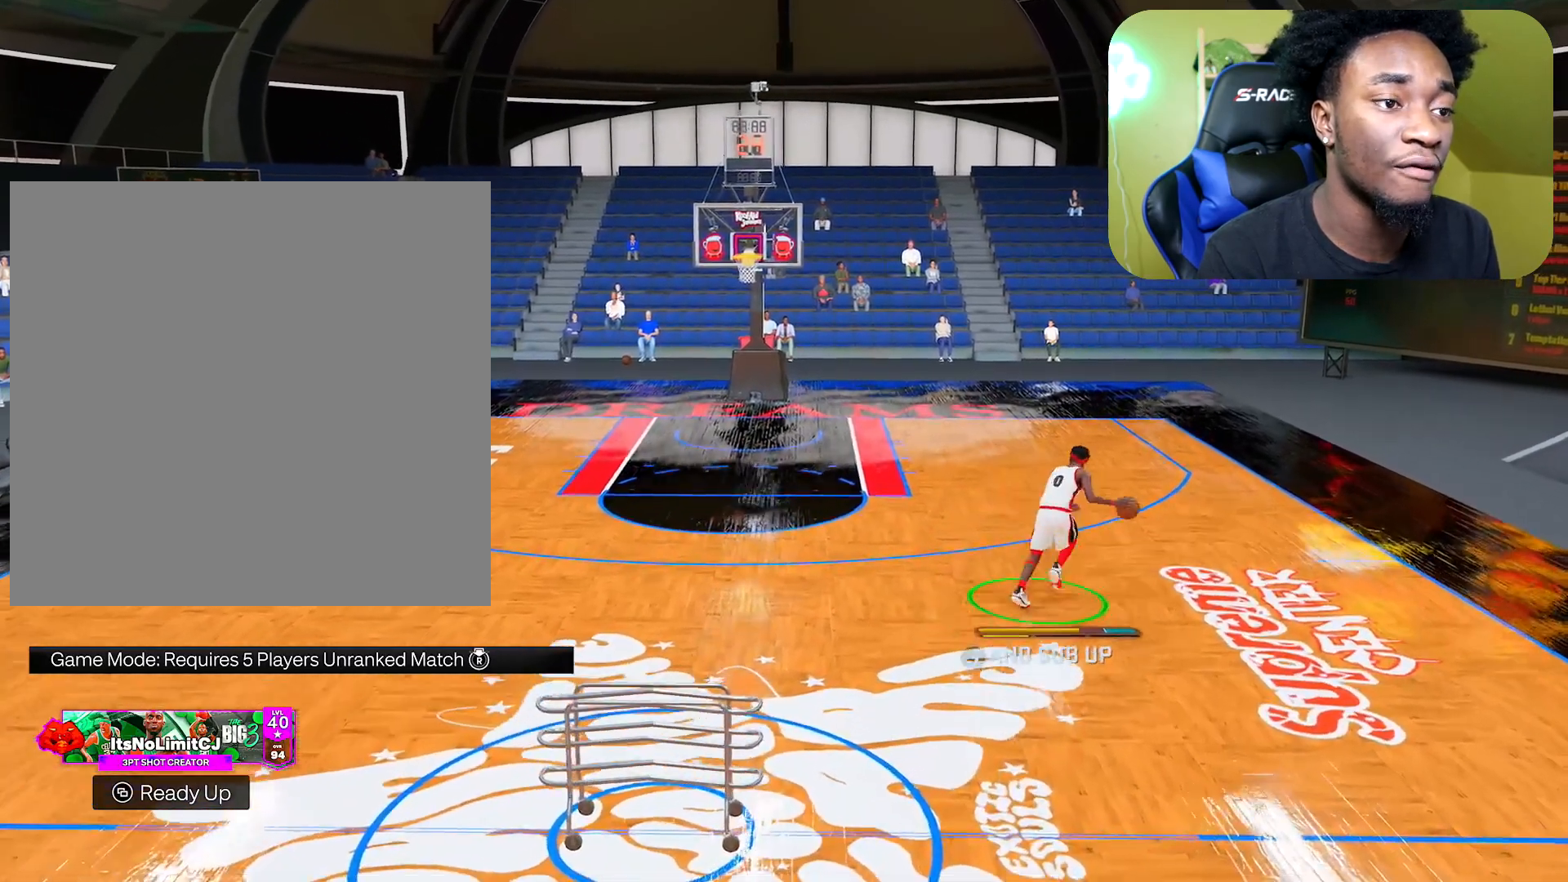
{"buttons": ["R2"], "left_stick": "up", "right_stick": "center", "events": [[50, "R2", "up"], [150, "left_stick", "center"], [300, "R2", "down"], [317, "left_stick", "up"]]}
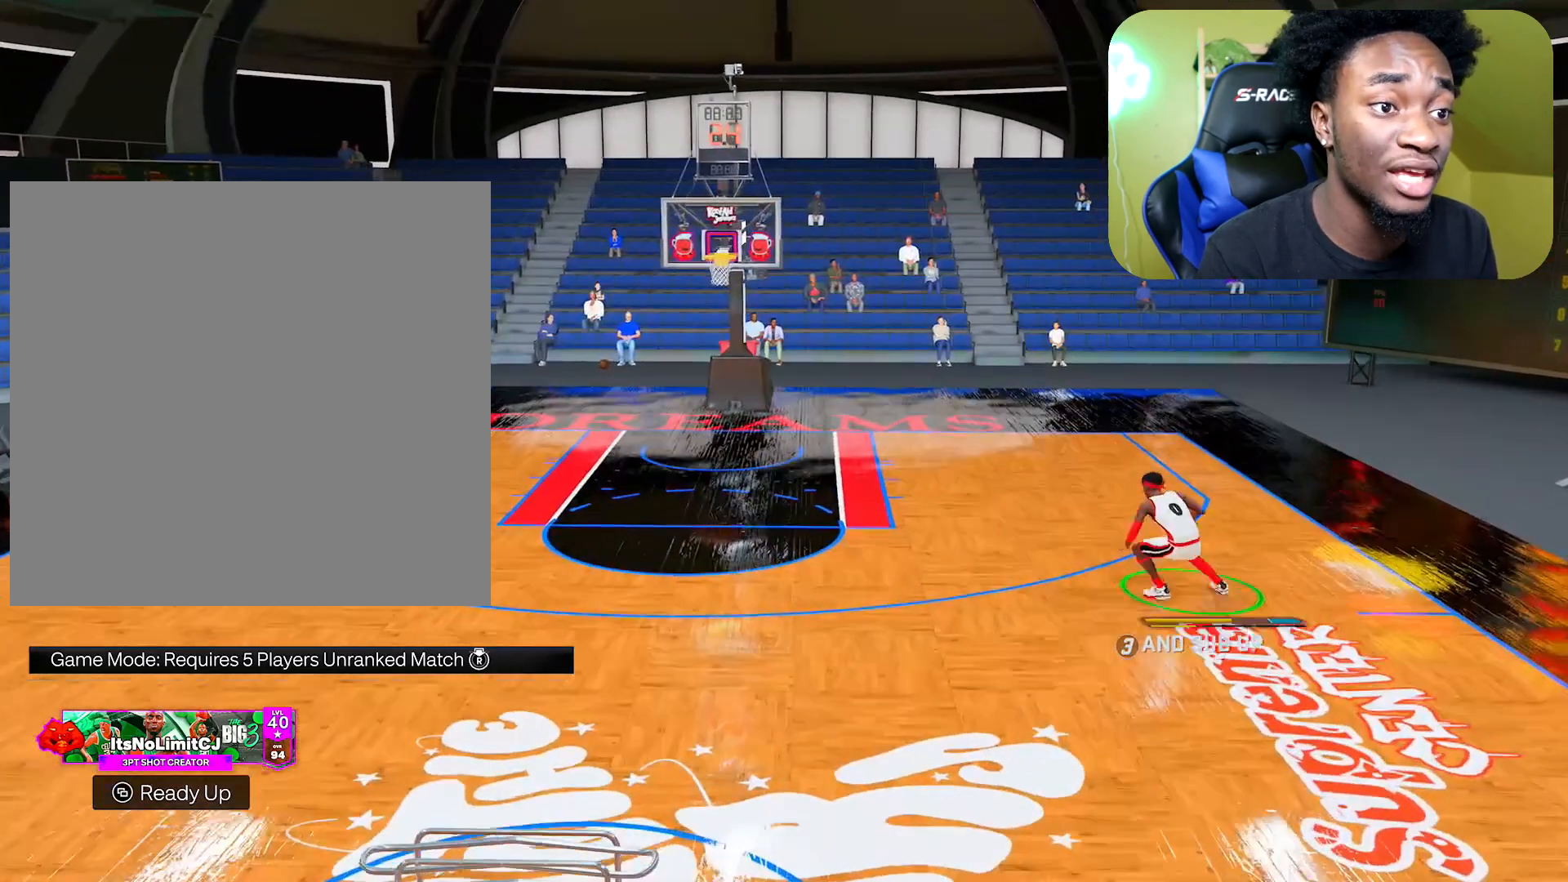
{"buttons": ["X", "R2"], "left_stick": "up", "right_stick": "center", "events": [[467, "X", "down"]]}
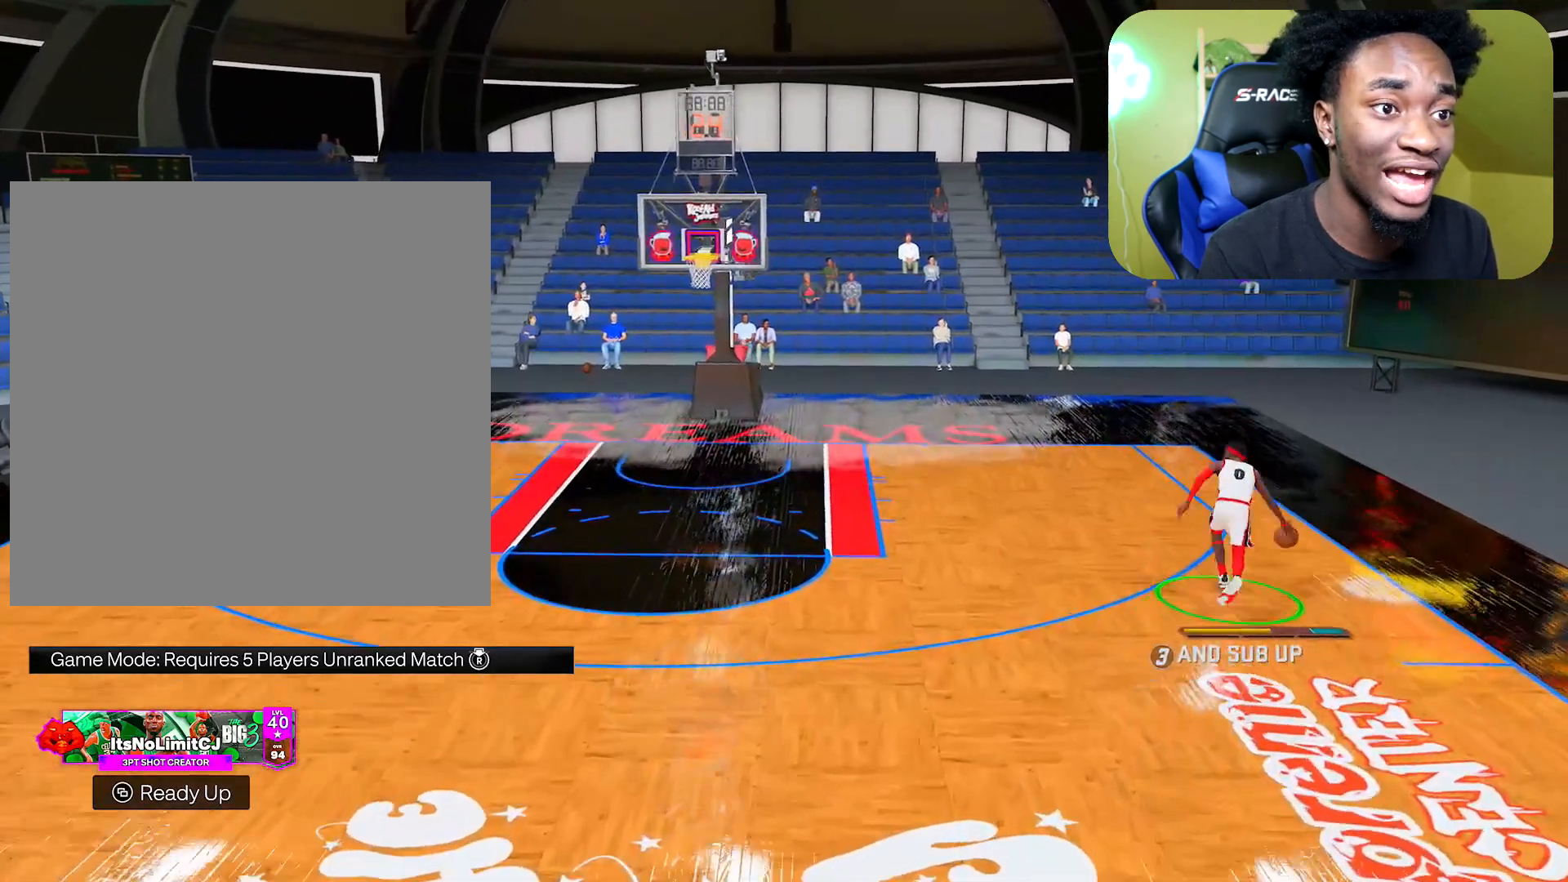
{"buttons": ["X", "R2"], "left_stick": "center", "right_stick": "center", "events": [[100, "left_stick", "center"]]}
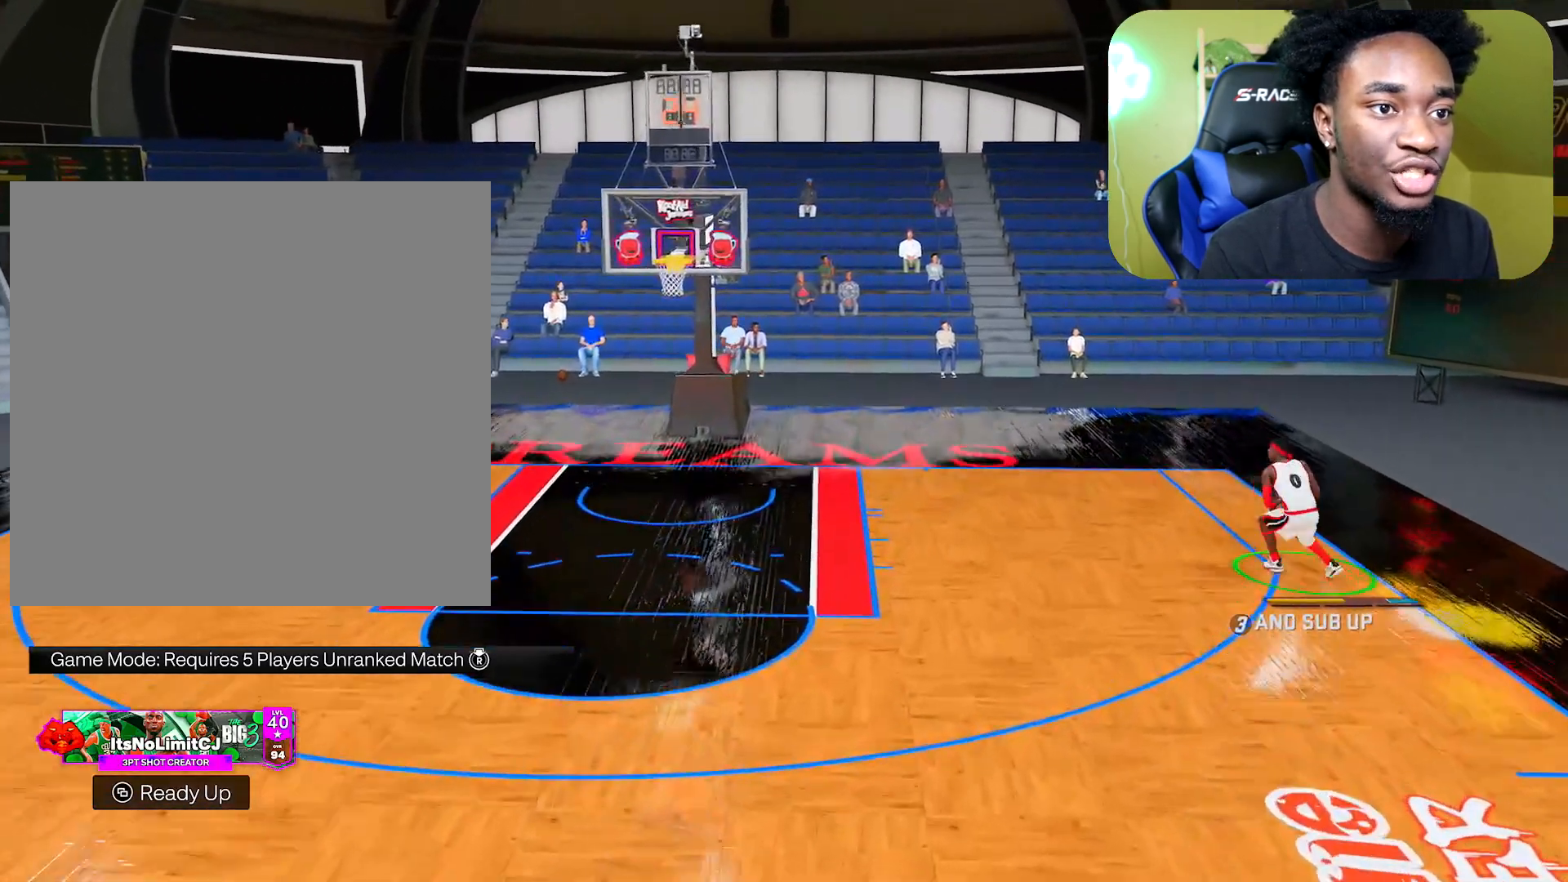
{"buttons": ["R2"], "left_stick": "left", "right_stick": "center", "events": [[300, "X", "up"], [484, "left_stick", "left"]]}
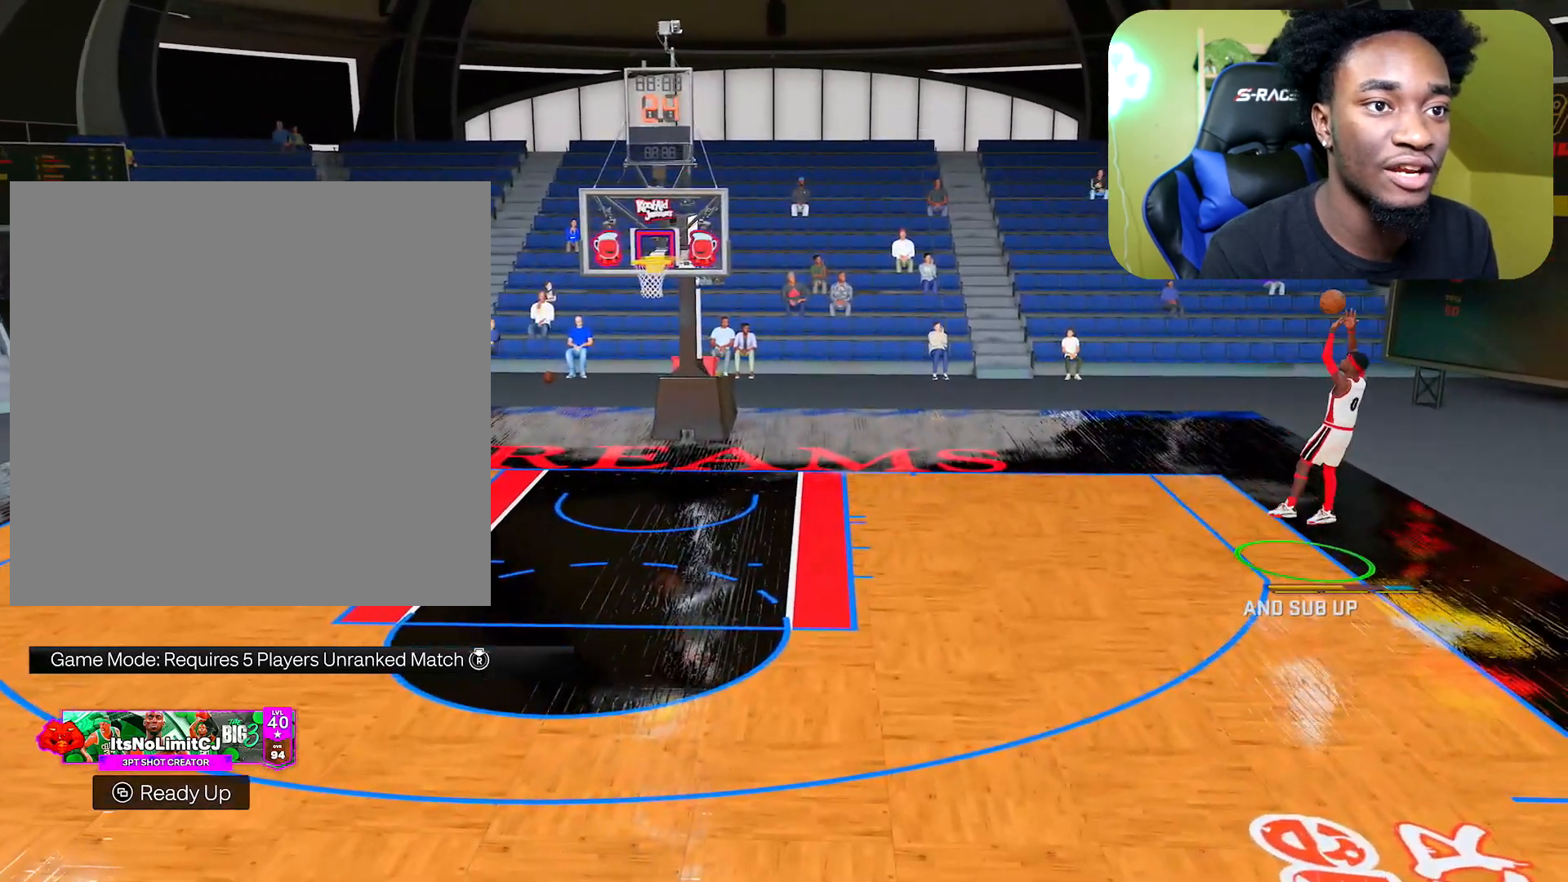
{"buttons": ["R2"], "left_stick": "left", "right_stick": "center", "events": []}
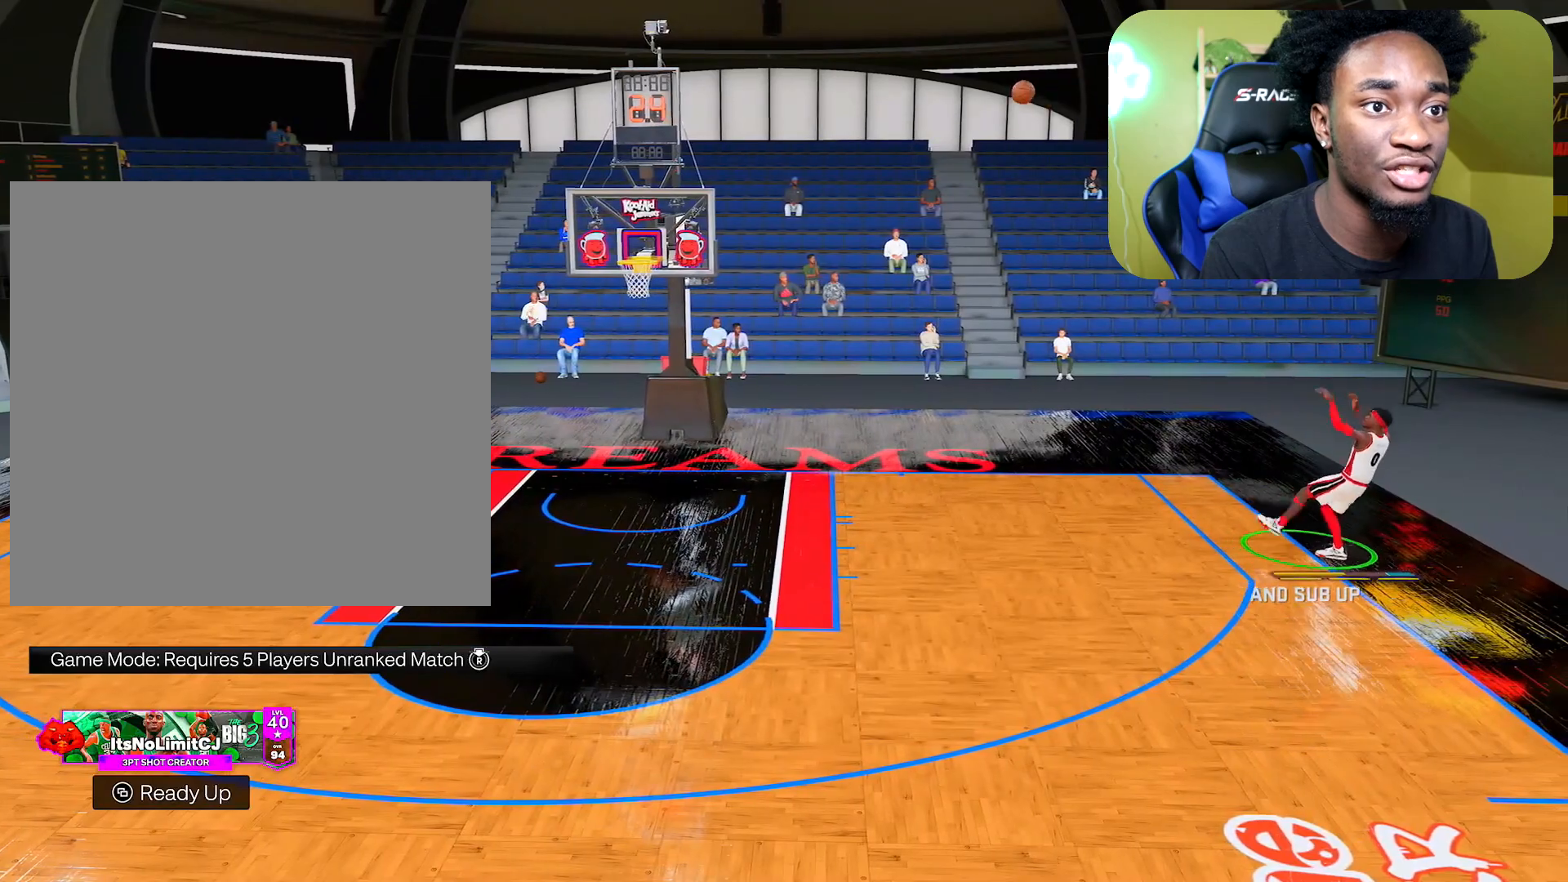
{"buttons": ["R2"], "left_stick": "left", "right_stick": "center", "events": []}
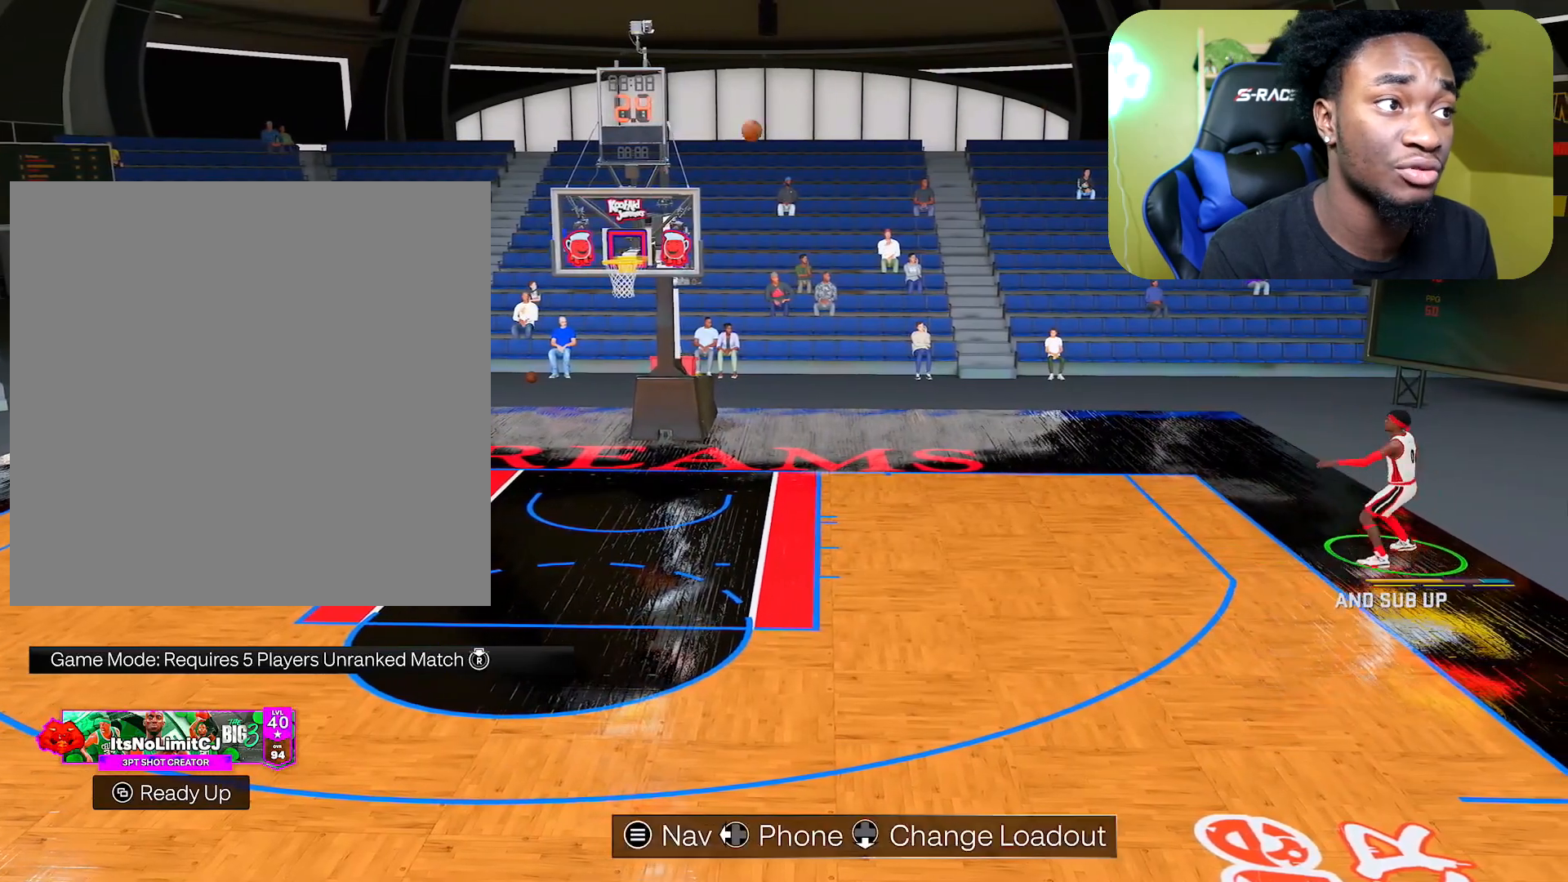
{"buttons": ["R2"], "left_stick": "left", "right_stick": "center", "events": []}
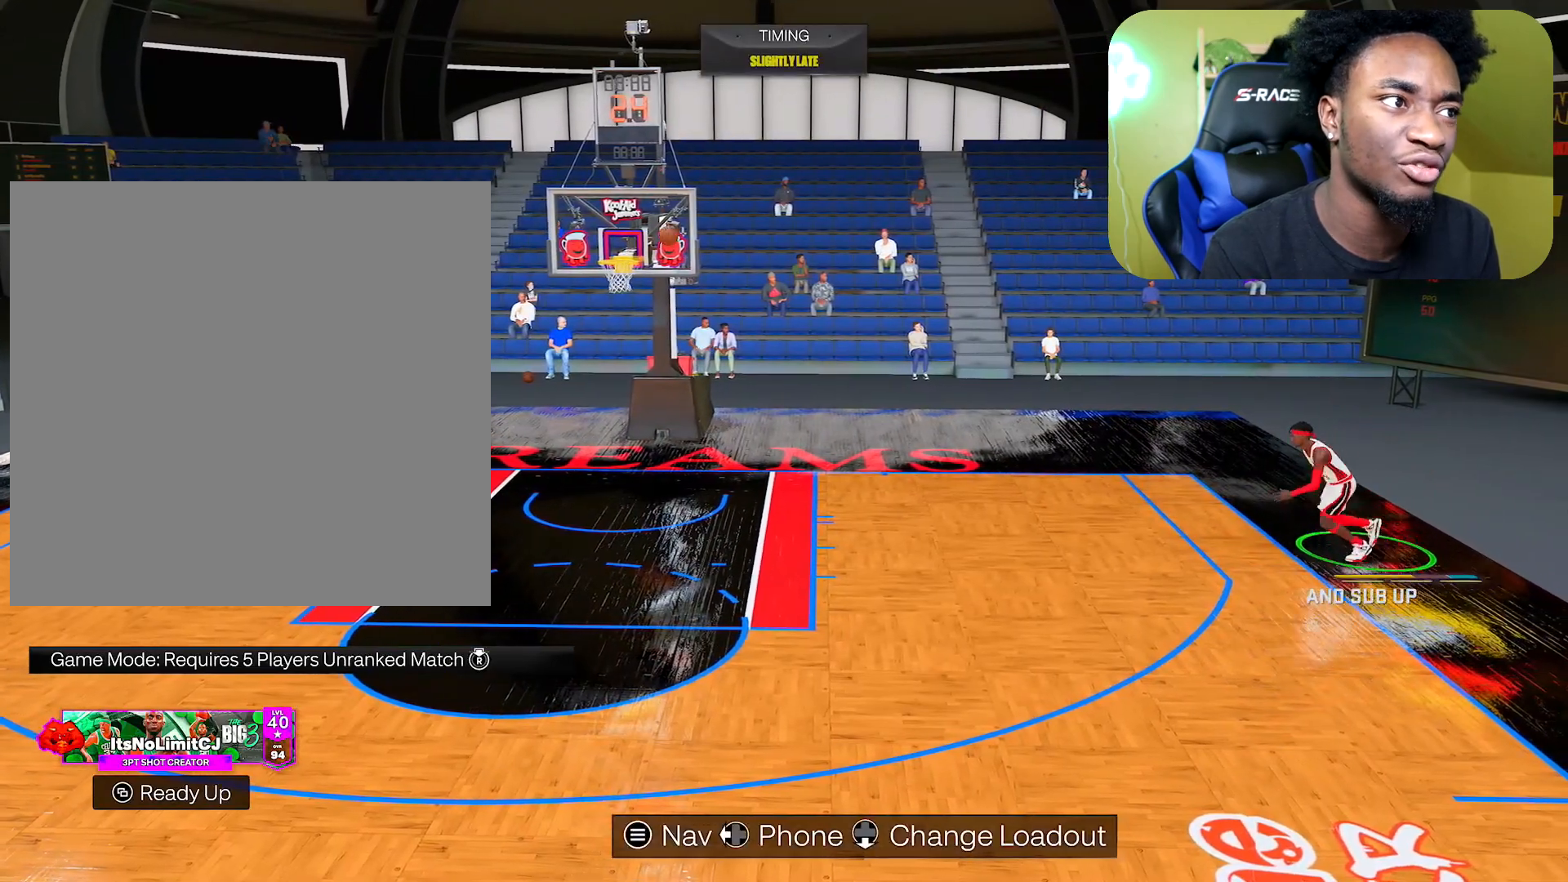
{"buttons": [], "left_stick": "down-left", "right_stick": "center", "events": [[384, "left_stick", "down-left"], [467, "R2", "up"]]}
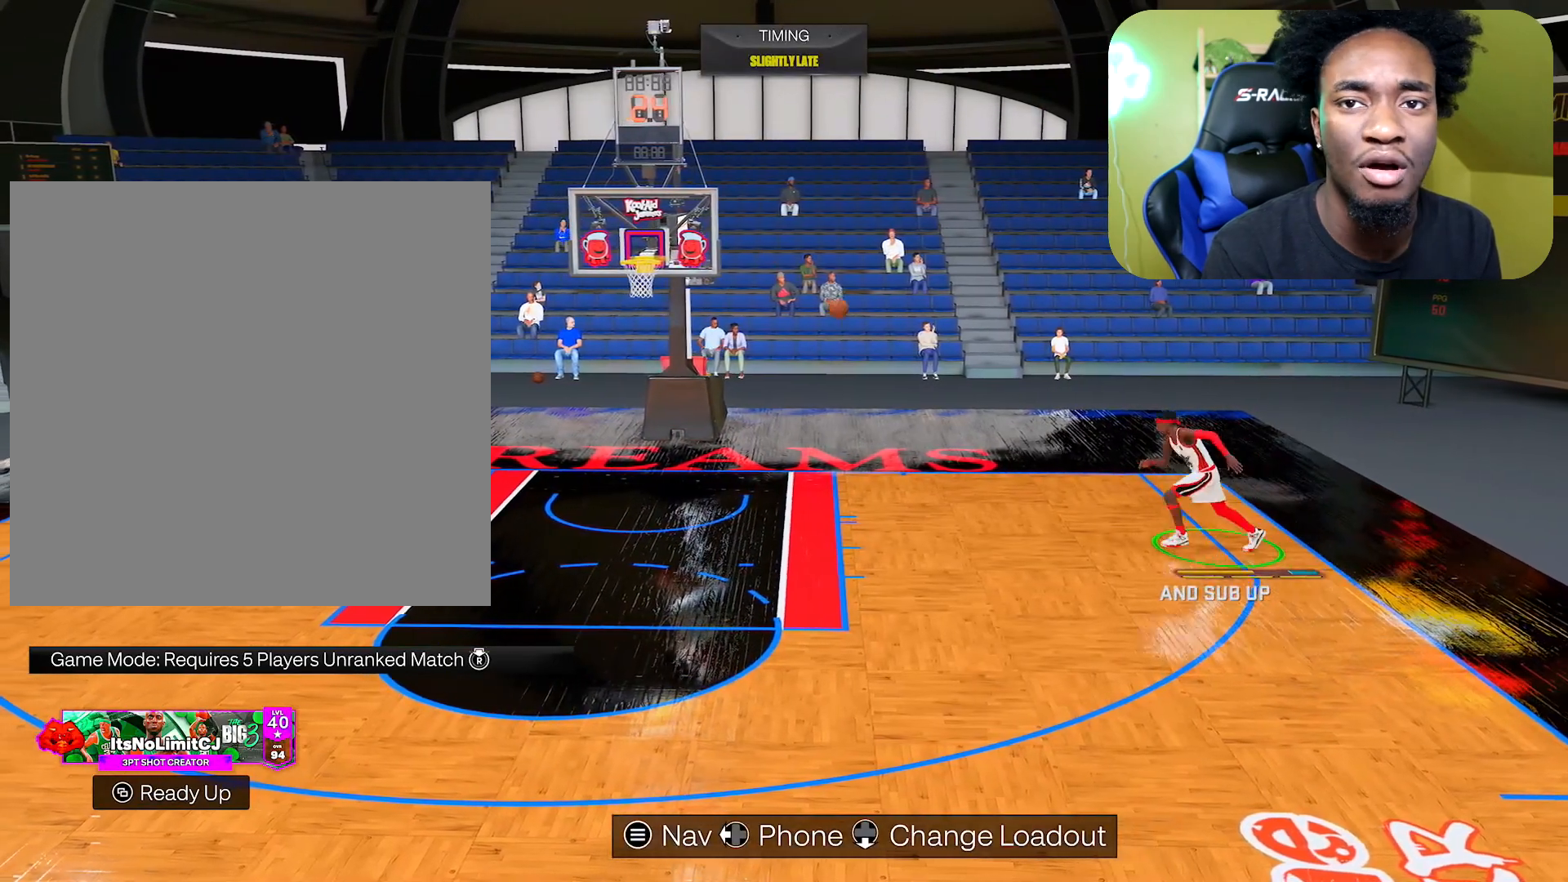
{"buttons": [], "left_stick": "up-left", "right_stick": "center", "events": [[167, "left_stick", "down"], [383, "left_stick", "up-left"]]}
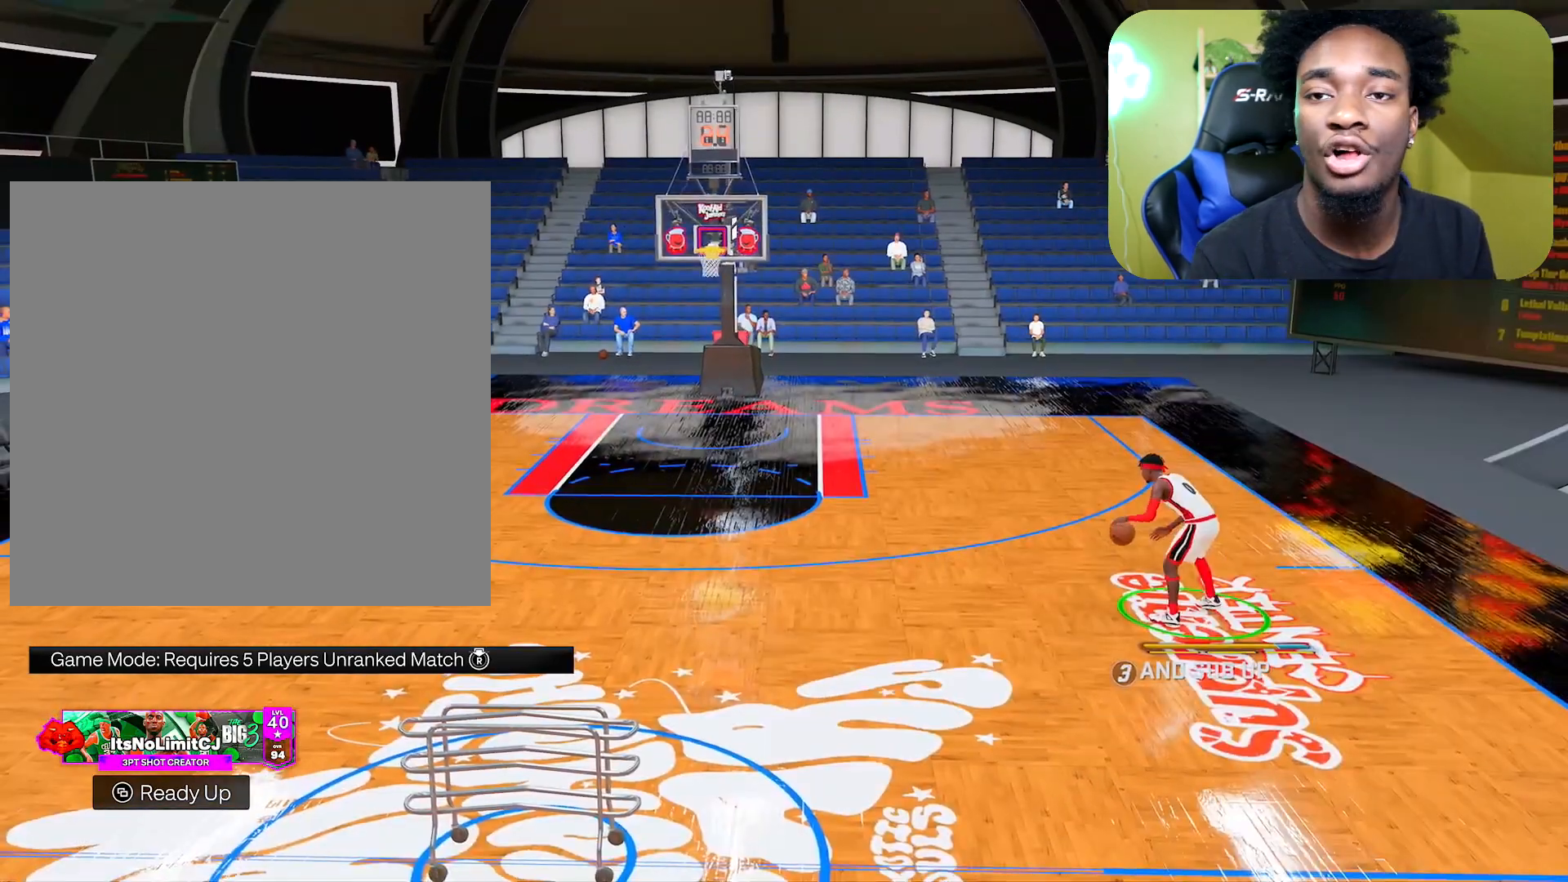
{"buttons": [], "left_stick": "left", "right_stick": "center", "events": [[384, "left_stick", "left"]]}
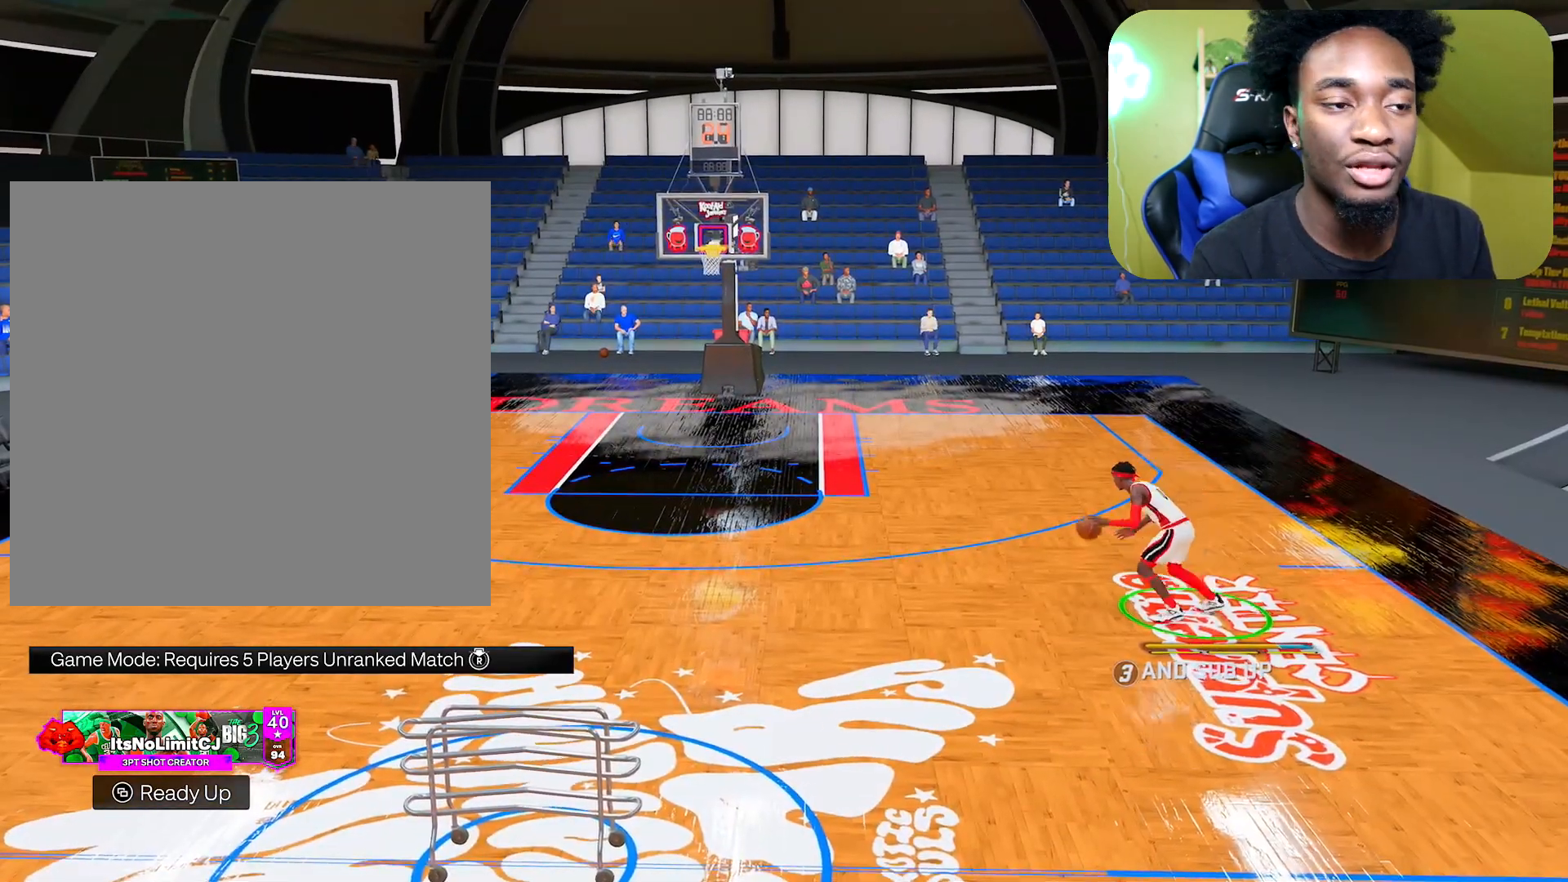
{"buttons": [], "left_stick": "left", "right_stick": "center", "events": [[300, "L2", "down"], [417, "L2", "up"]]}
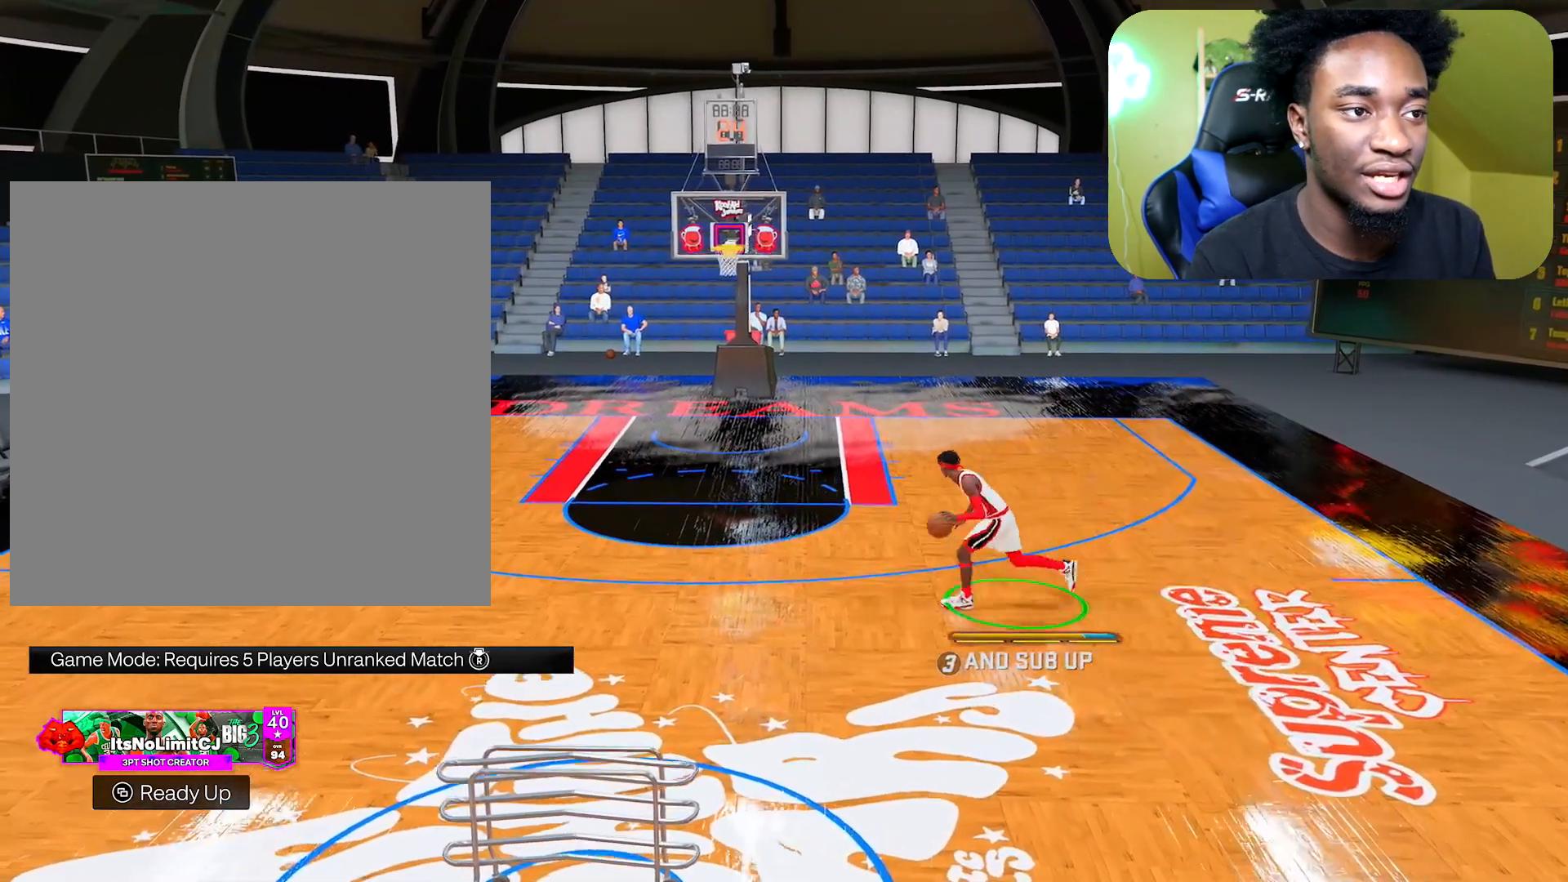
{"buttons": [], "left_stick": "left", "right_stick": "center", "events": []}
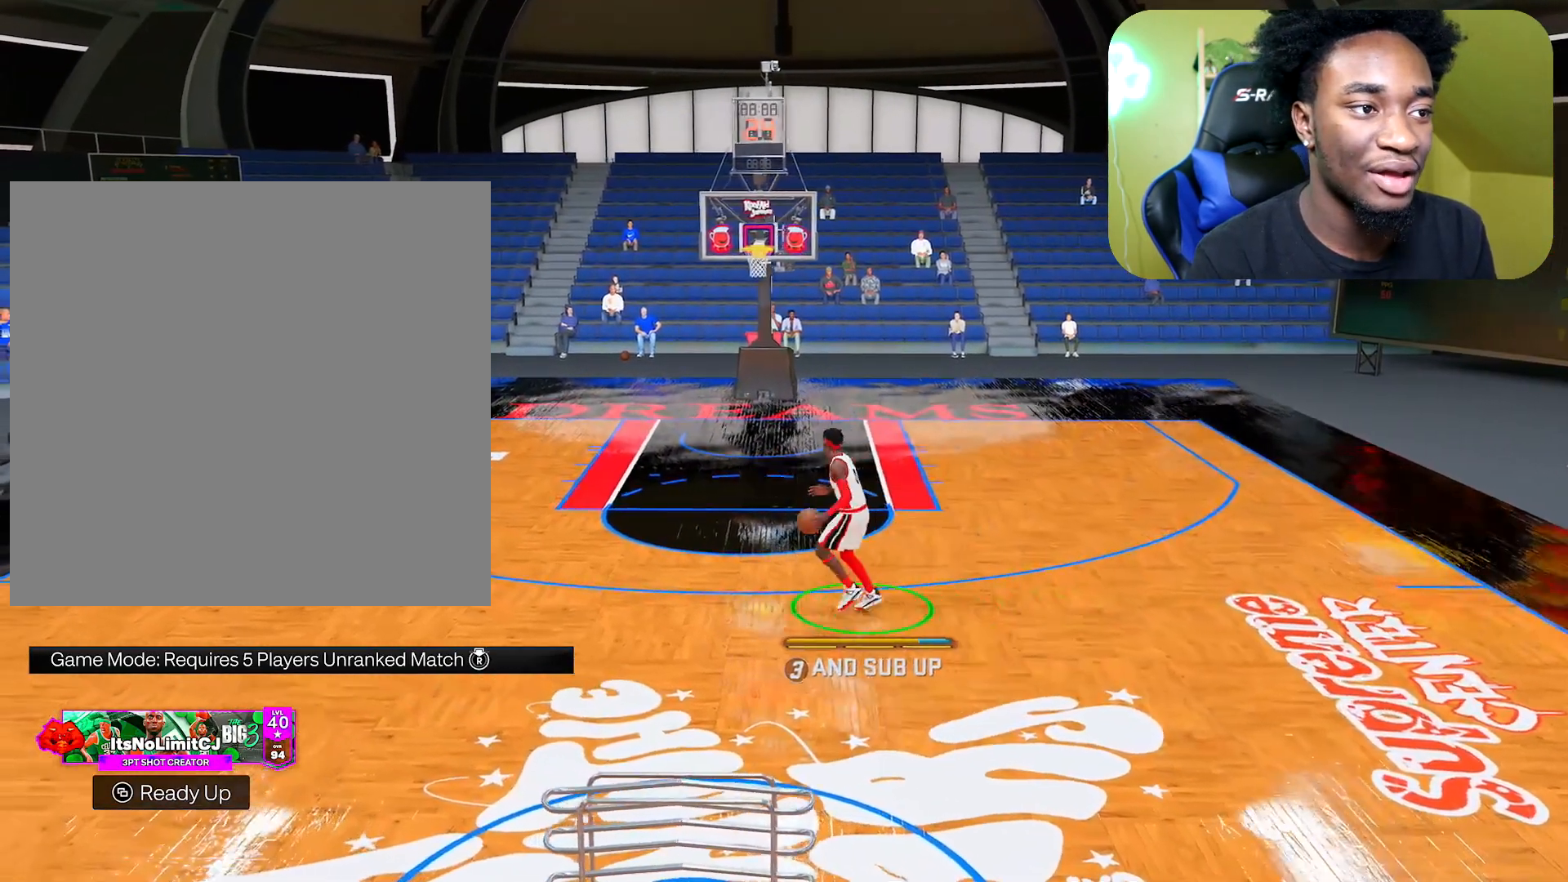
{"buttons": [], "left_stick": "left", "right_stick": "center", "events": []}
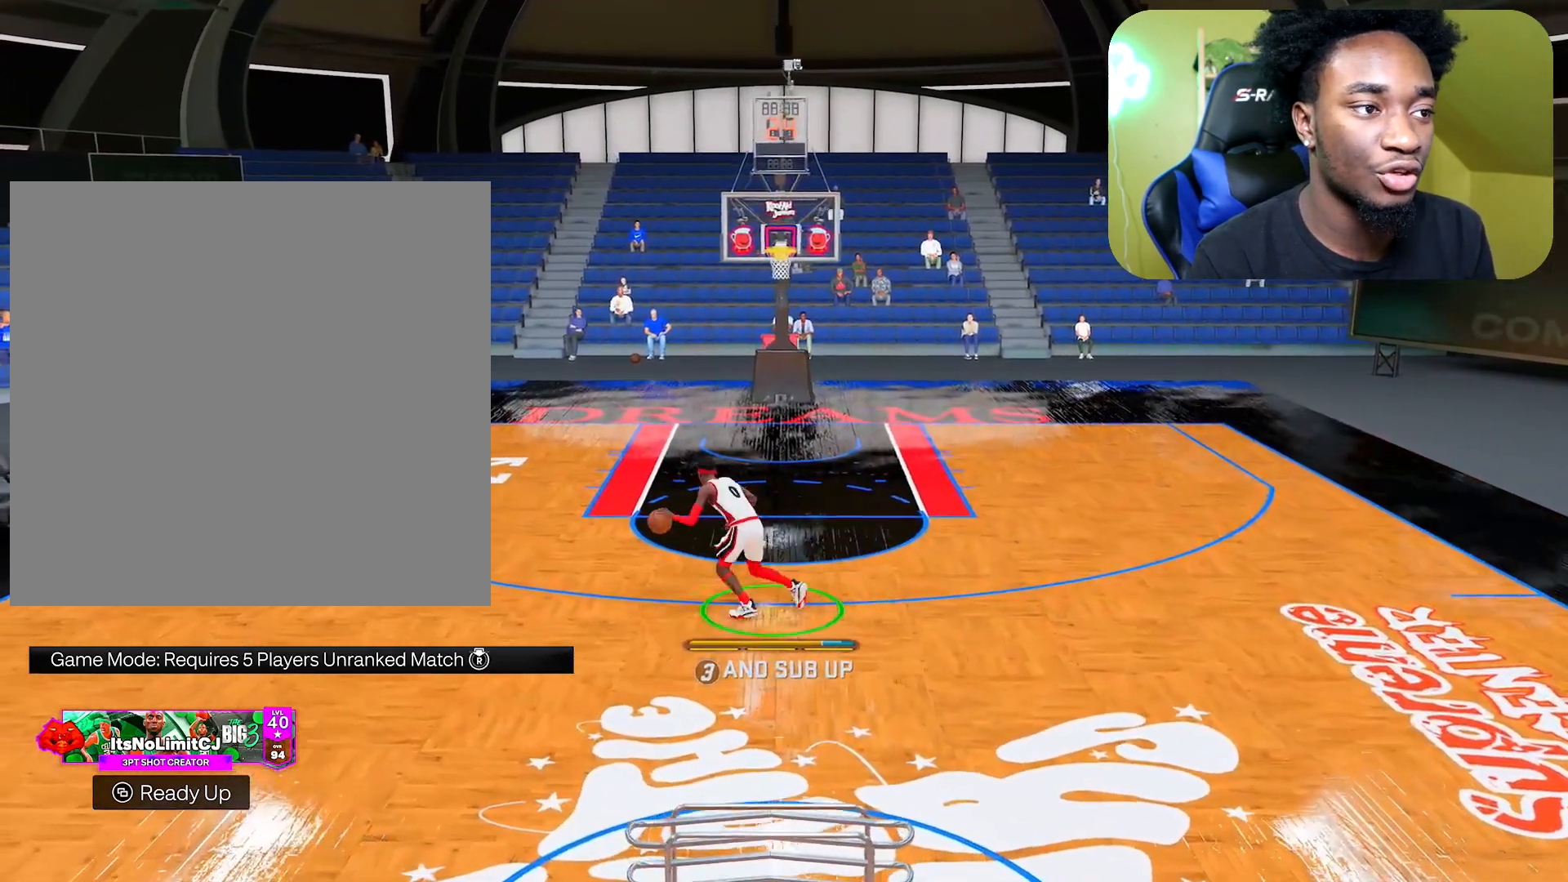
{"buttons": [], "left_stick": "left", "right_stick": "center", "events": []}